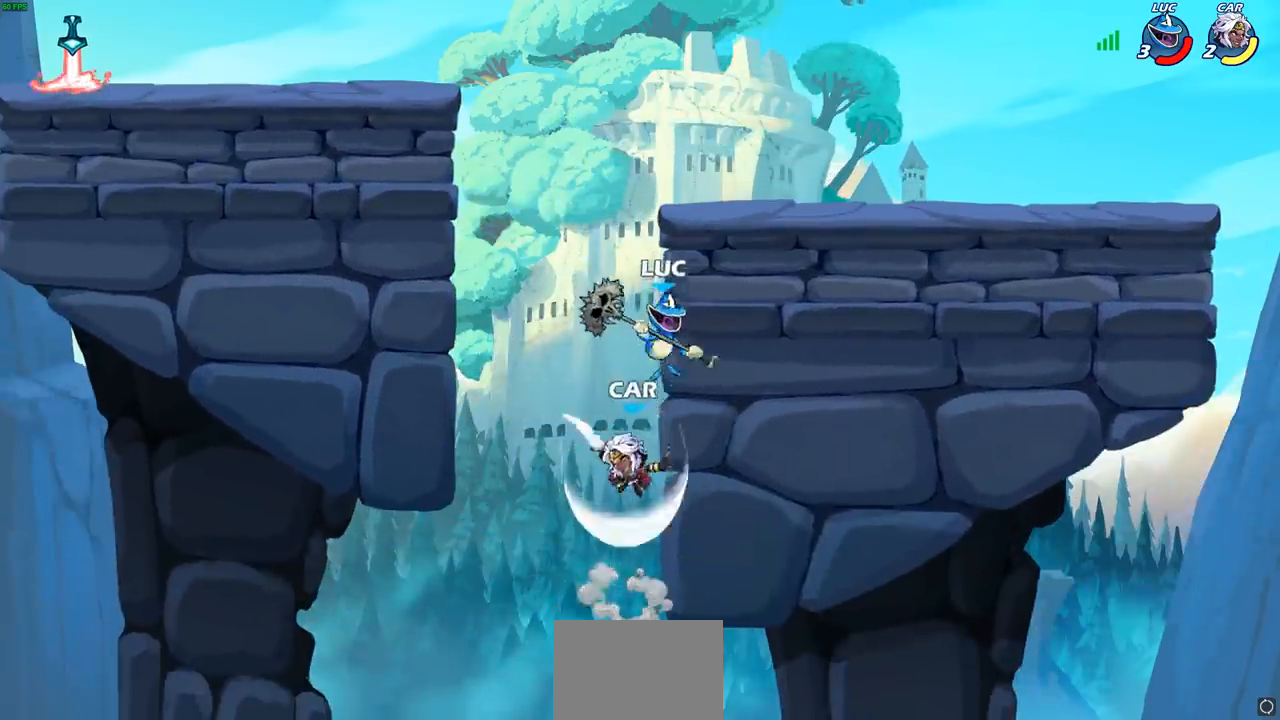
Gameplay with a controller (PlayStation layout); each line is a JSON object with the inputs held at the frame after it. "events" lists button and stick changes between this image and that frame as [ms after this image, input, new state], when the widget could be followed in between. Not read: R1 R3 right_stick.
{"buttons": [], "left_stick": "left", "events": [[33, "CROSS", "down"], [133, "R2", "down"], [200, "CROSS", "up"], [317, "R2", "up"], [383, "left_stick", "up-right"], [450, "left_stick", "left"]]}
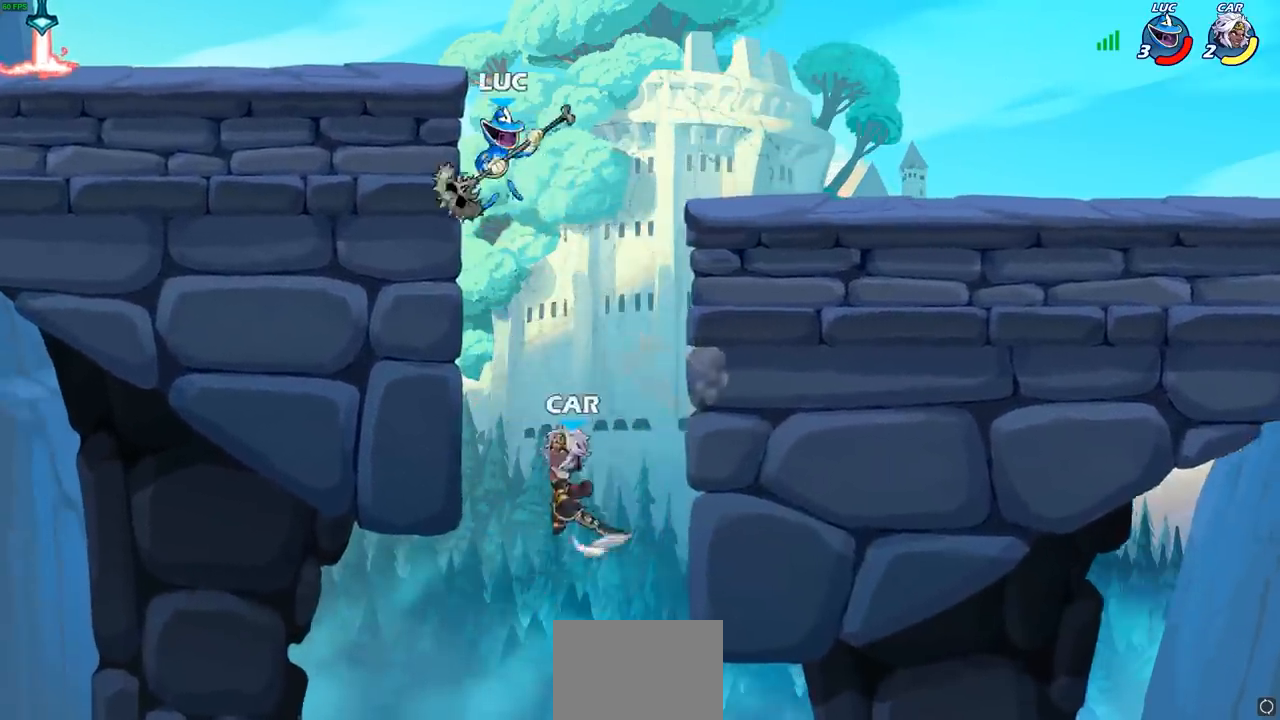
{"buttons": ["CIRCLE"], "left_stick": "down-left", "events": [[117, "left_stick", "right"], [133, "CROSS", "down"], [233, "CROSS", "up"], [250, "left_stick", "down-left"], [267, "CIRCLE", "down"]]}
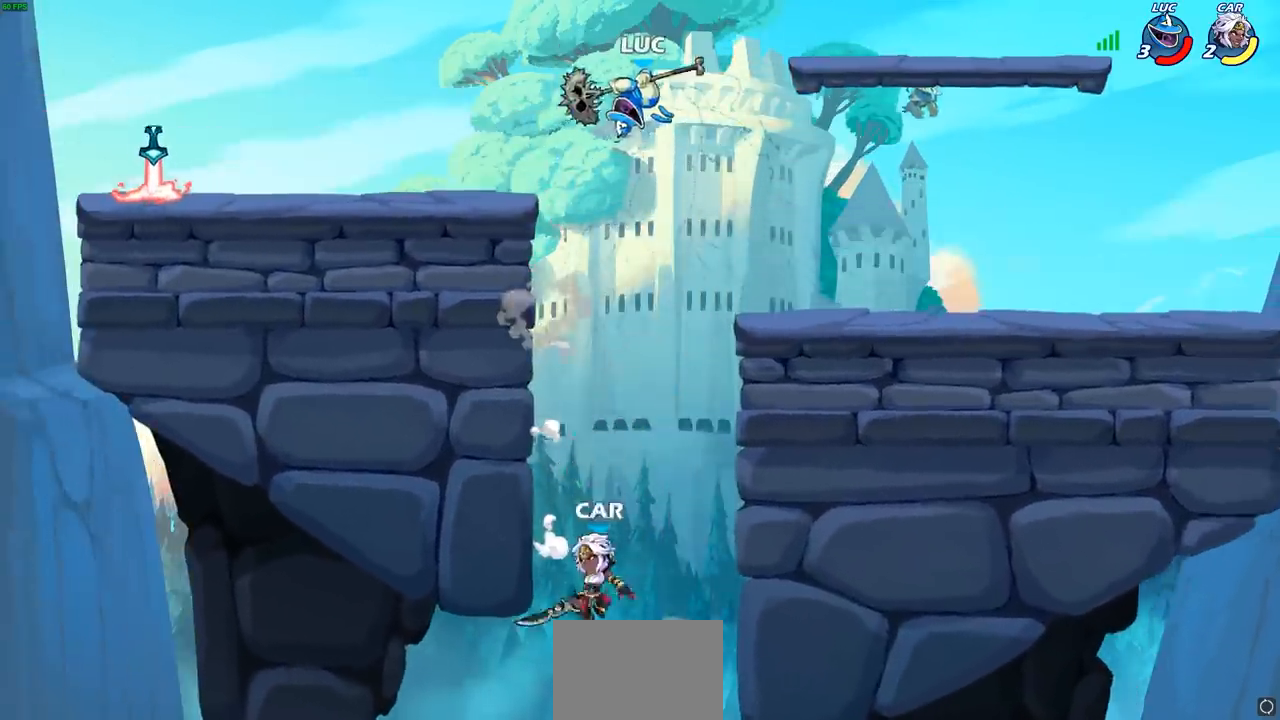
{"buttons": [], "left_stick": "down-left", "events": [[467, "CIRCLE", "up"]]}
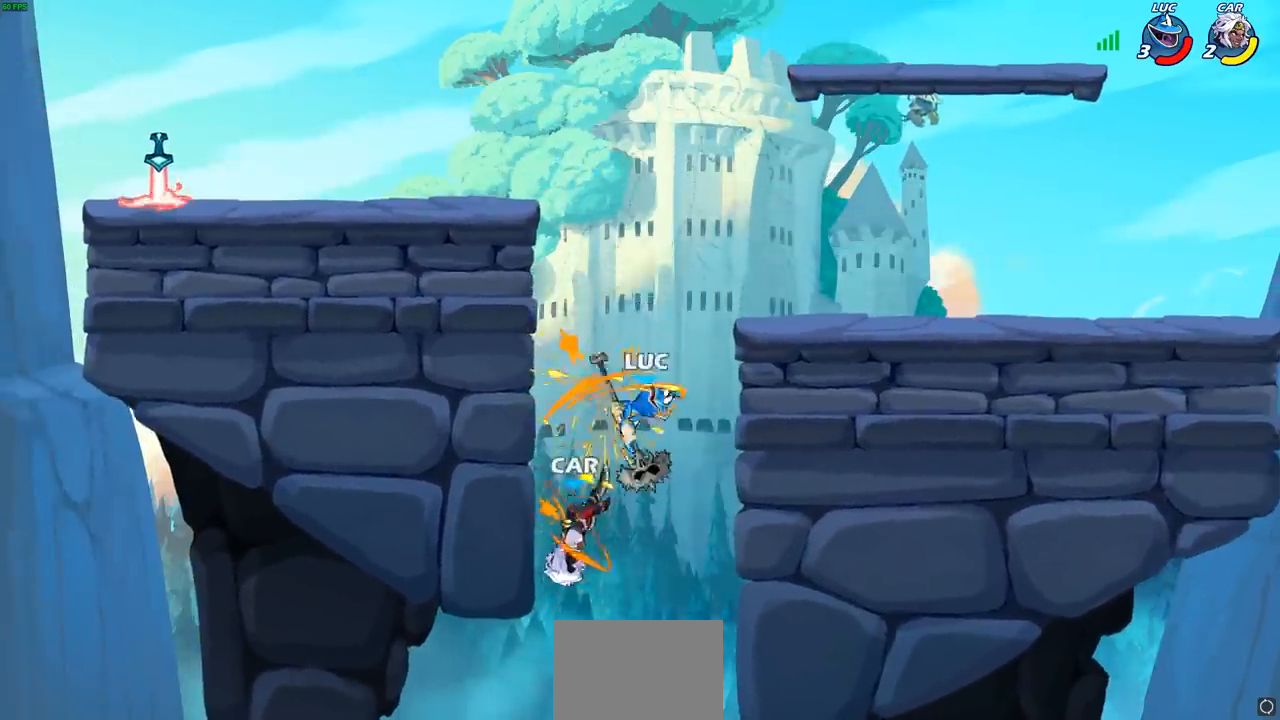
{"buttons": [], "left_stick": "right", "events": [[17, "left_stick", "center"], [300, "CROSS", "down"], [333, "left_stick", "right"], [433, "CROSS", "up"]]}
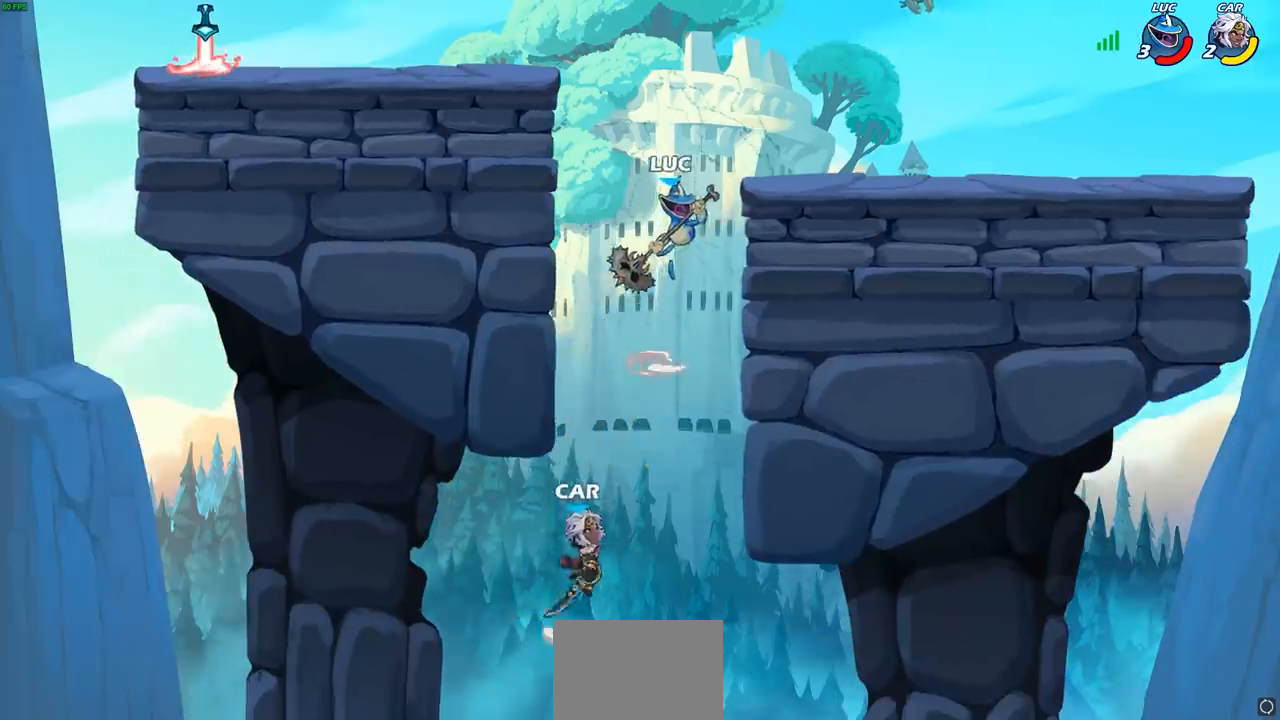
{"buttons": ["CIRCLE"], "left_stick": "down-left", "events": [[50, "left_stick", "down"], [67, "CIRCLE", "down"], [117, "left_stick", "down-left"]]}
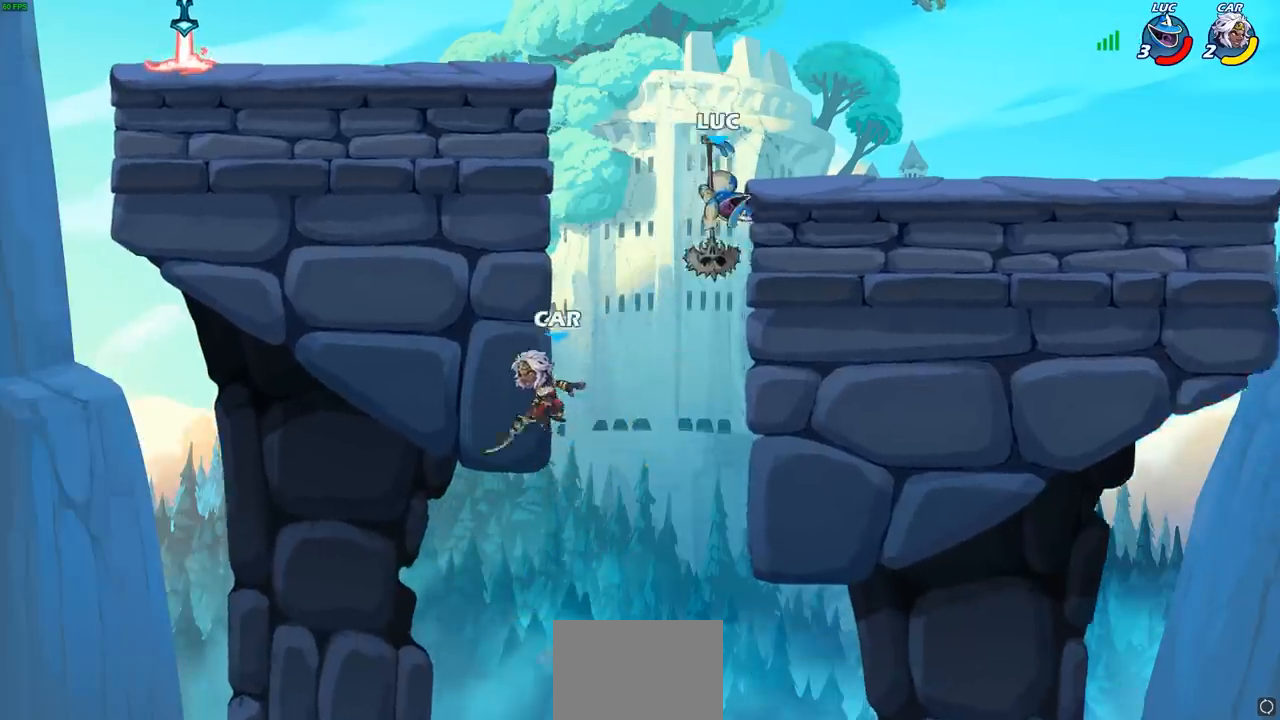
{"buttons": ["CIRCLE"], "left_stick": "left", "events": [[150, "CIRCLE", "up"], [183, "left_stick", "center"], [350, "left_stick", "left"], [450, "CIRCLE", "down"]]}
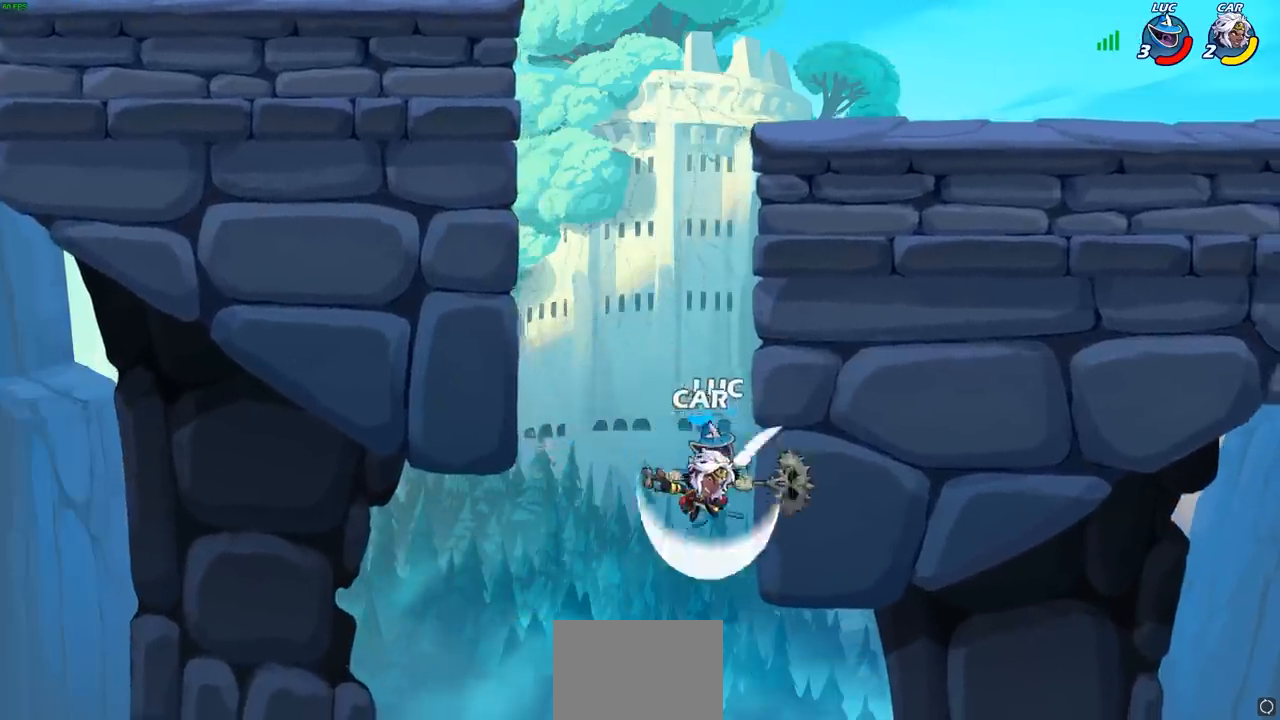
{"buttons": [], "left_stick": "up-left", "events": [[17, "CIRCLE", "up"], [100, "CIRCLE", "down"], [133, "left_stick", "up-left"], [217, "CIRCLE", "up"]]}
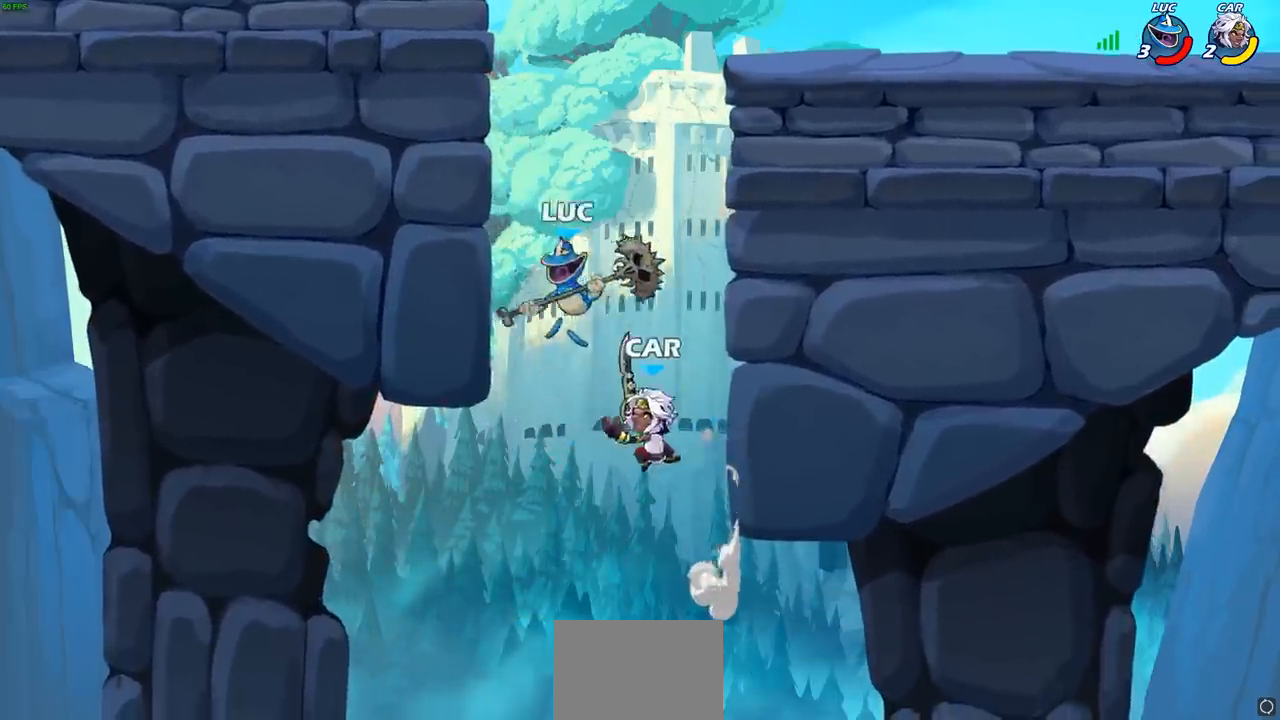
{"buttons": [], "left_stick": "center", "events": [[150, "left_stick", "right"], [217, "R2", "down"], [217, "left_stick", "up-right"], [433, "R2", "up"], [500, "left_stick", "center"]]}
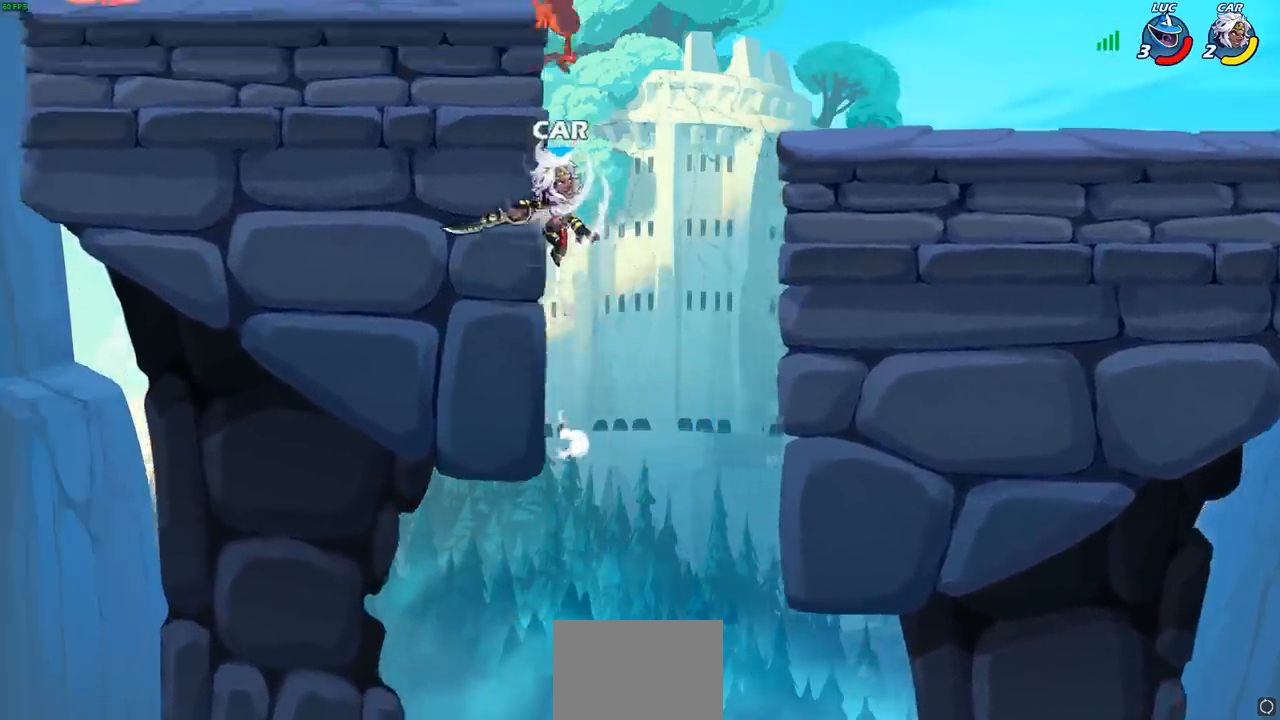
{"buttons": [], "left_stick": "right", "events": [[117, "left_stick", "right"]]}
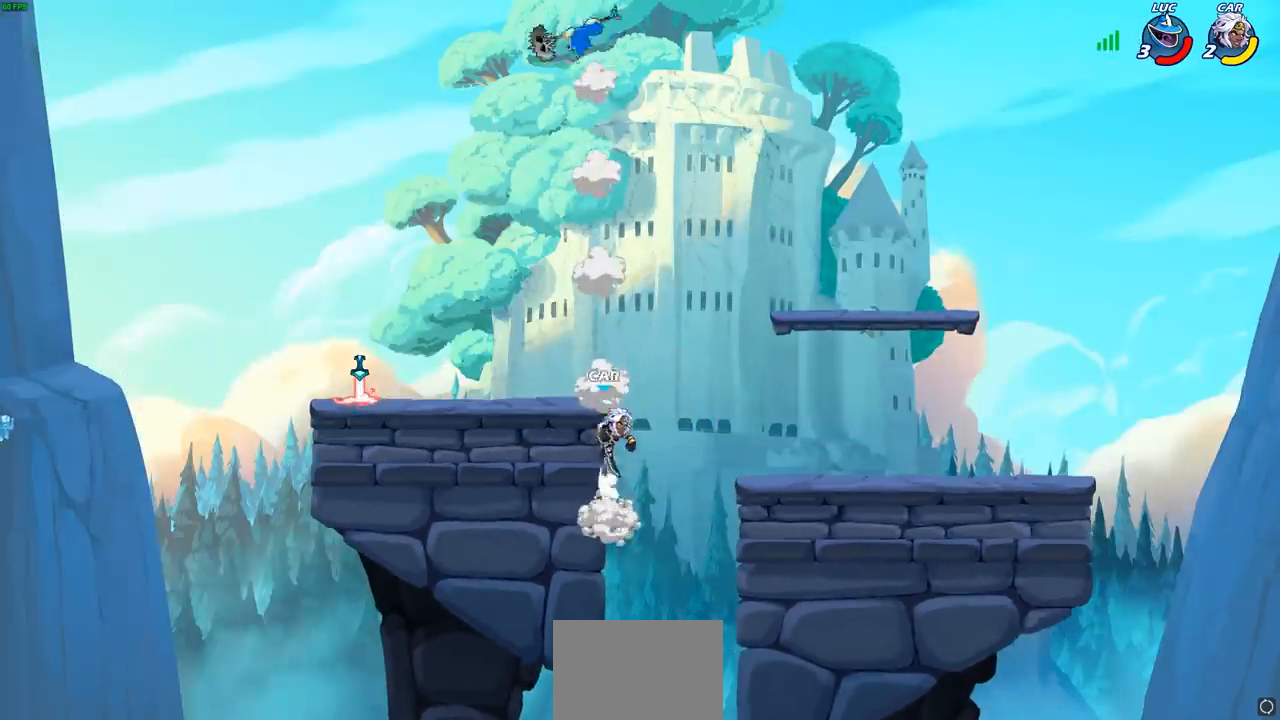
{"buttons": [], "left_stick": "left", "events": [[83, "left_stick", "down"], [217, "left_stick", "center"], [500, "left_stick", "left"]]}
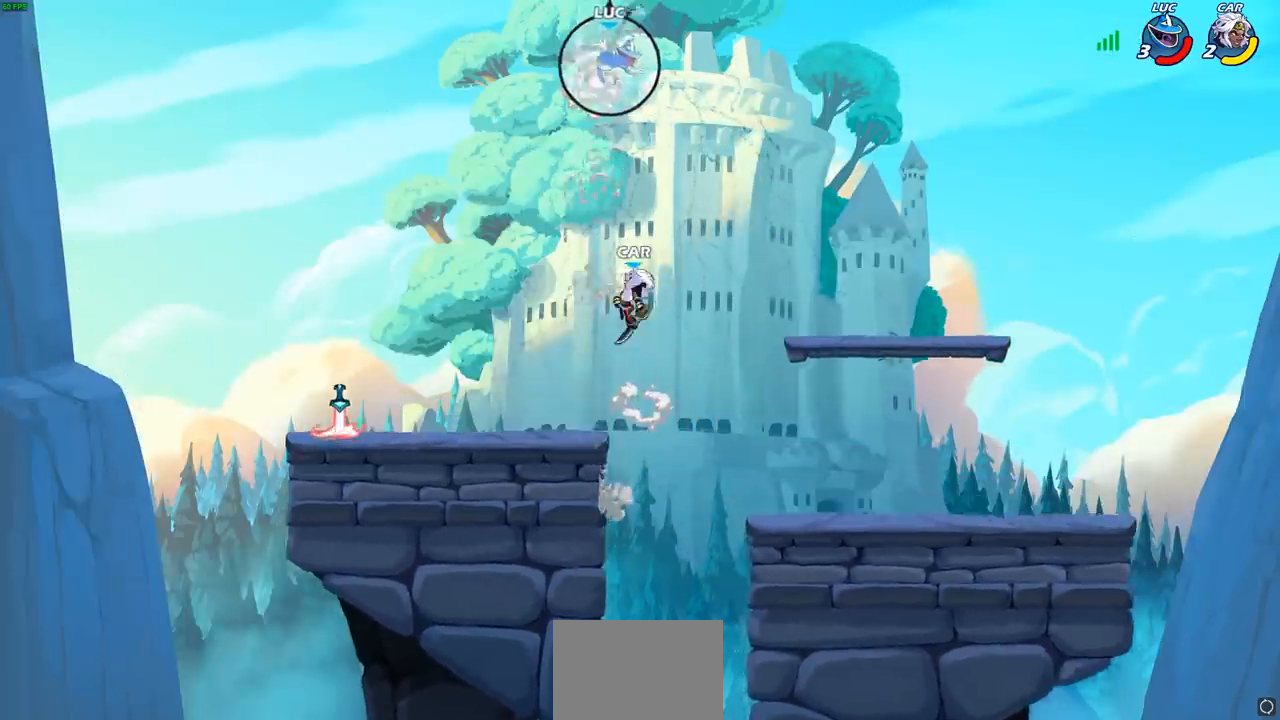
{"buttons": [], "left_stick": "down-left", "events": [[150, "left_stick", "down-left"]]}
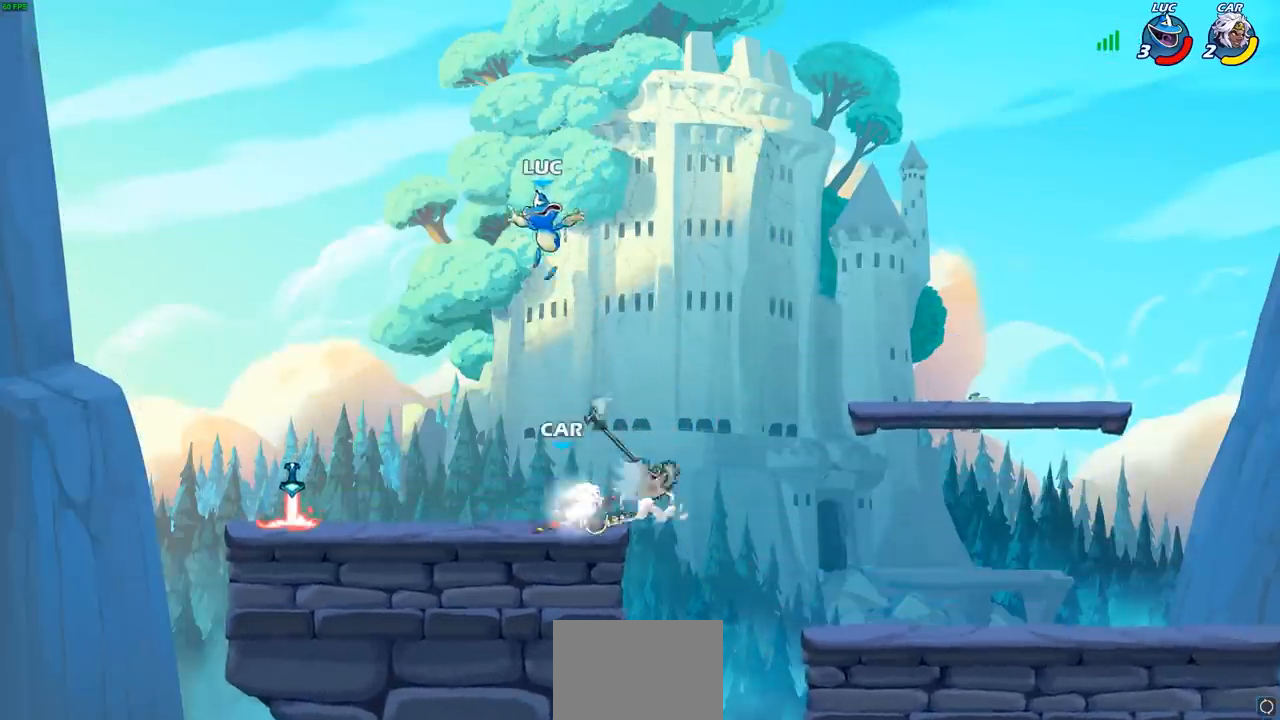
{"buttons": [], "left_stick": "left", "events": [[183, "left_stick", "left"], [200, "R2", "down"], [400, "R2", "up"]]}
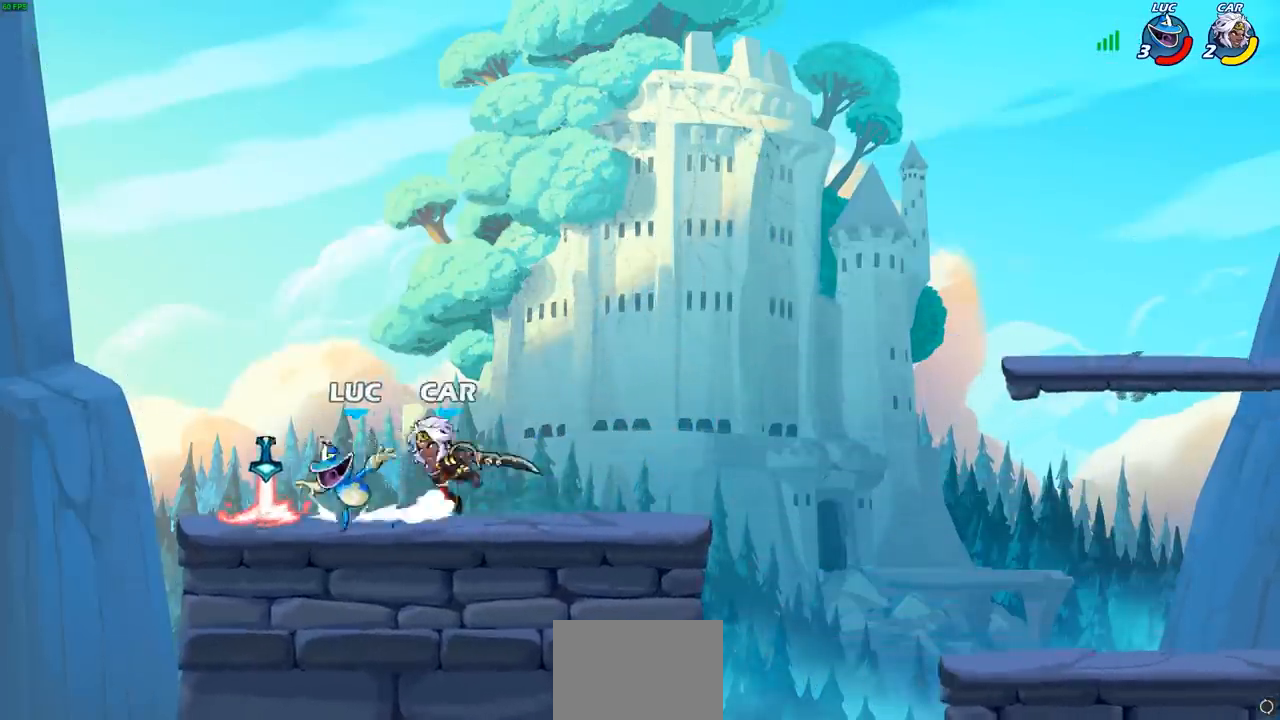
{"buttons": [], "left_stick": "right", "events": [[17, "CROSS", "down"], [150, "left_stick", "up"], [167, "CROSS", "up"], [317, "left_stick", "right"]]}
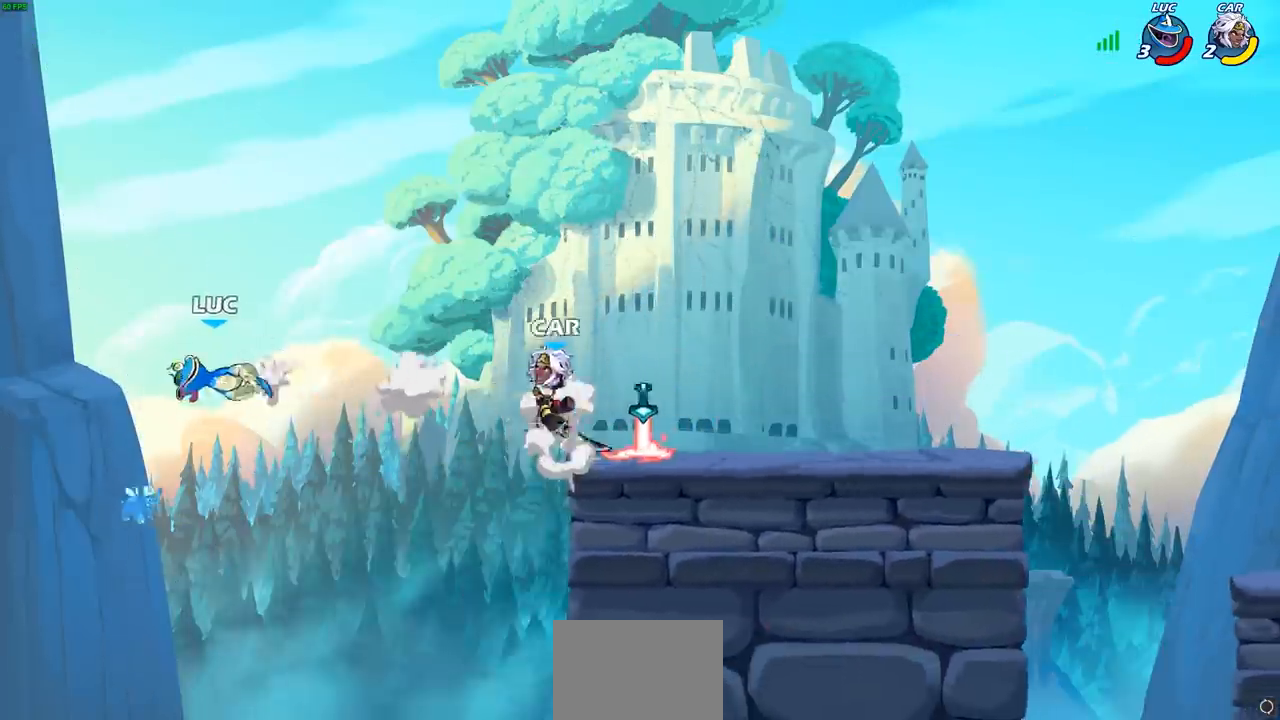
{"buttons": [], "left_stick": "right", "events": [[150, "R2", "down"], [433, "R2", "up"]]}
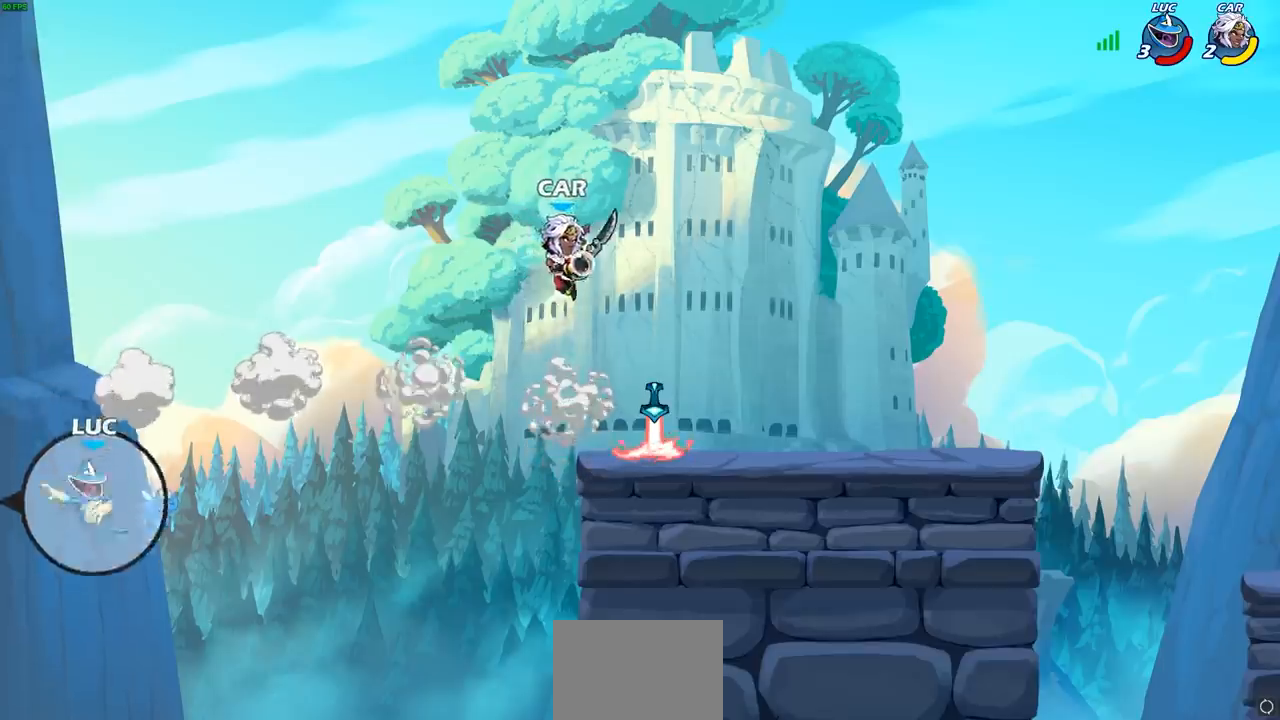
{"buttons": [], "left_stick": "up-right", "events": [[17, "CROSS", "down"], [133, "CIRCLE", "down"], [150, "CROSS", "up"], [233, "CIRCLE", "up"], [367, "left_stick", "up-right"]]}
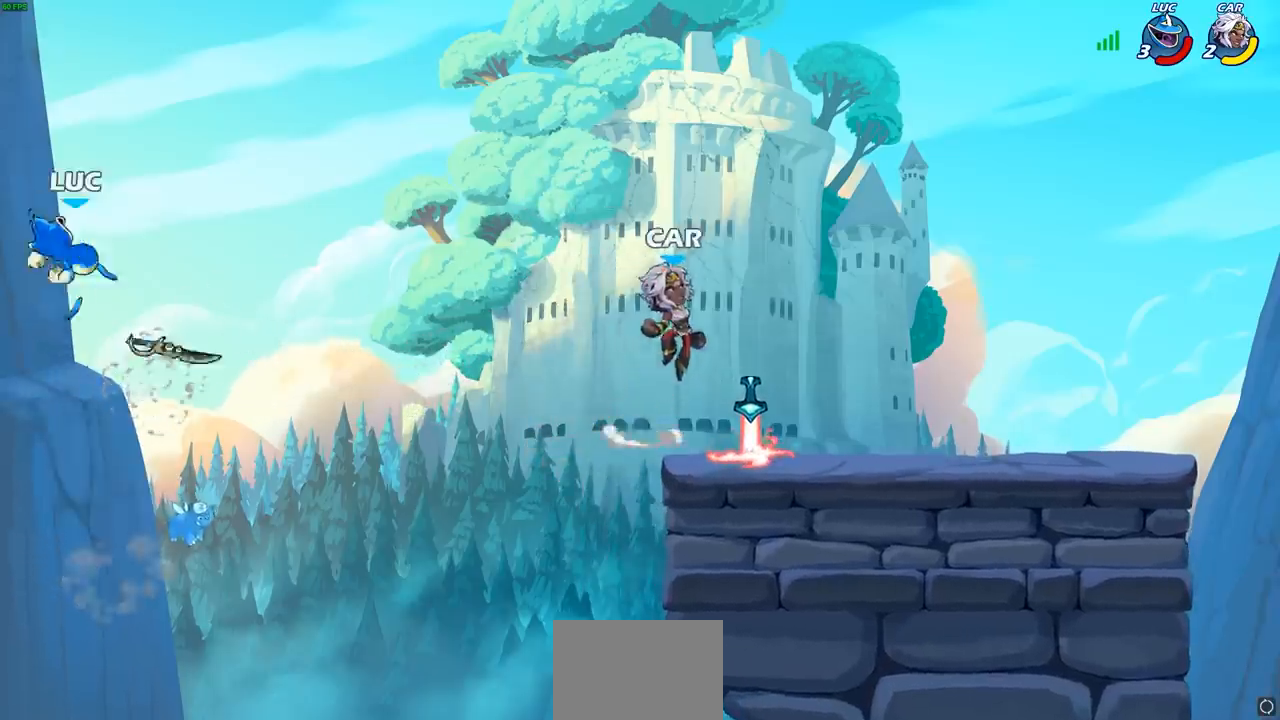
{"buttons": ["SQUARE"], "left_stick": "center", "events": [[83, "left_stick", "right"], [350, "left_stick", "down"], [383, "SQUARE", "down"], [500, "left_stick", "center"]]}
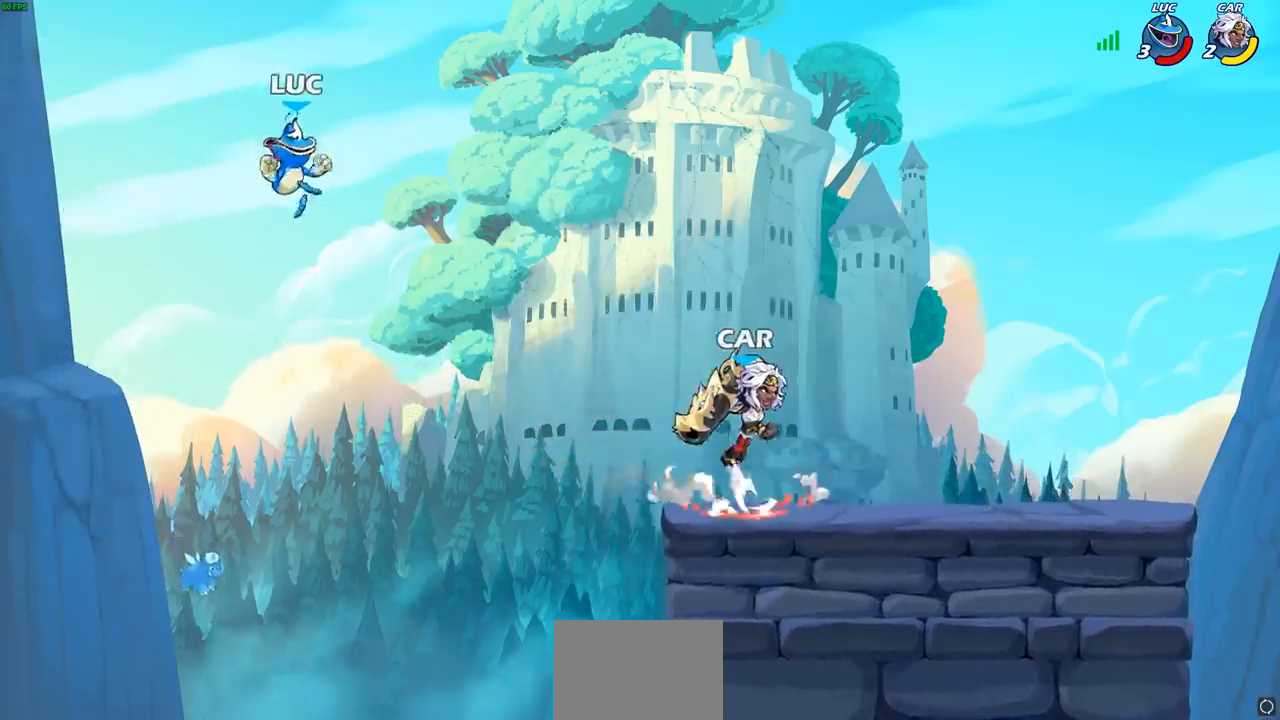
{"buttons": [], "left_stick": "right", "events": [[17, "SQUARE", "up"], [233, "left_stick", "down-left"], [383, "left_stick", "down-right"], [467, "left_stick", "right"]]}
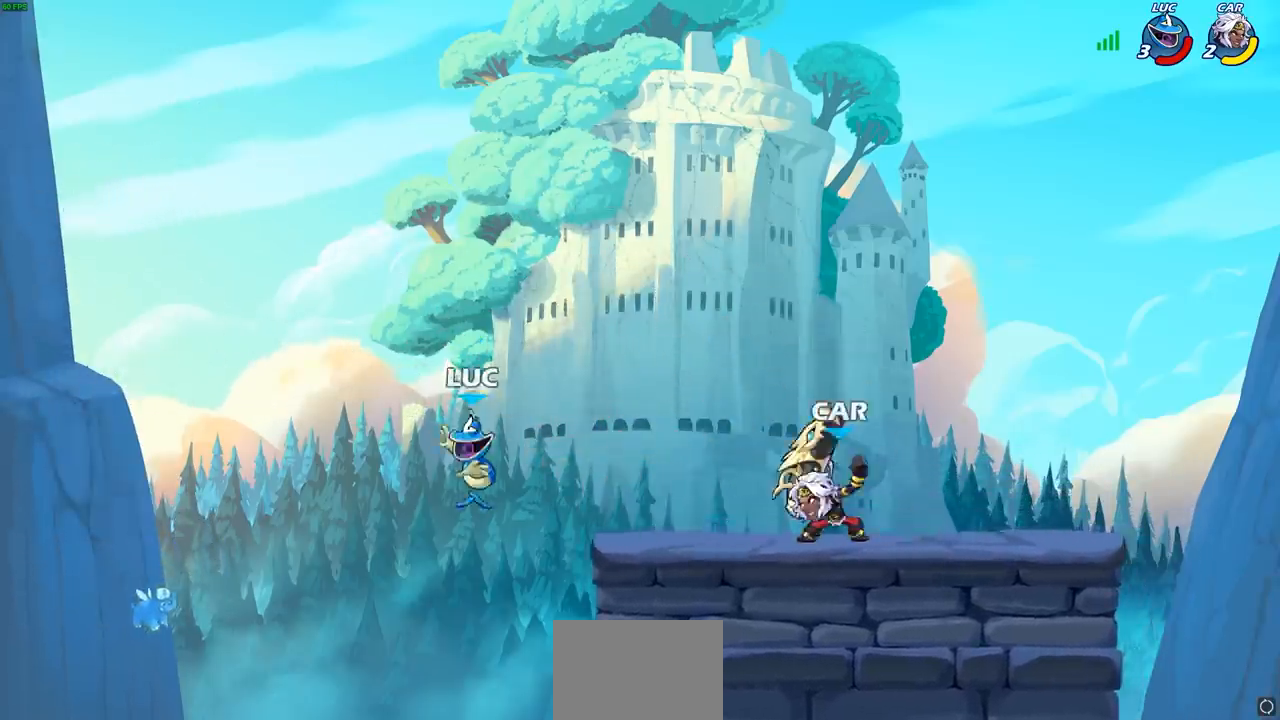
{"buttons": [], "left_stick": "up-left", "events": [[283, "left_stick", "up-left"], [367, "CROSS", "down"], [400, "CIRCLE", "down"], [450, "CROSS", "up"], [500, "CIRCLE", "up"]]}
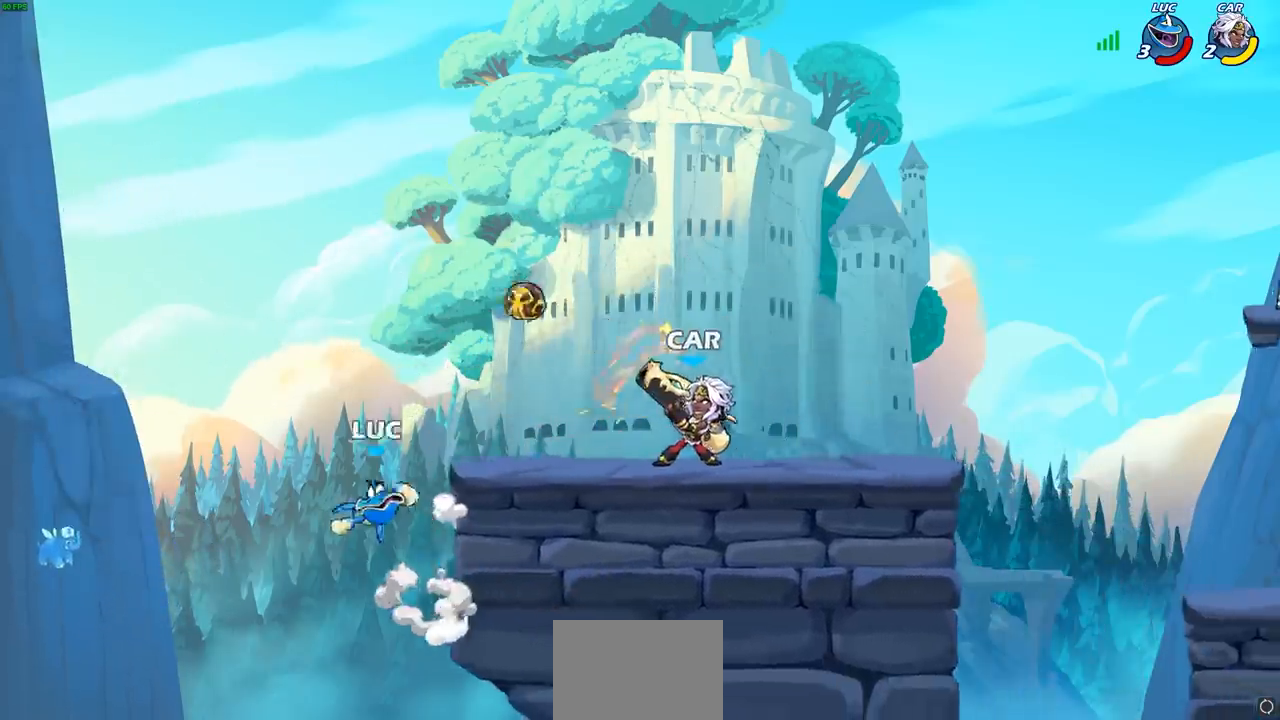
{"buttons": [], "left_stick": "right", "events": [[267, "left_stick", "up-right"], [317, "left_stick", "right"]]}
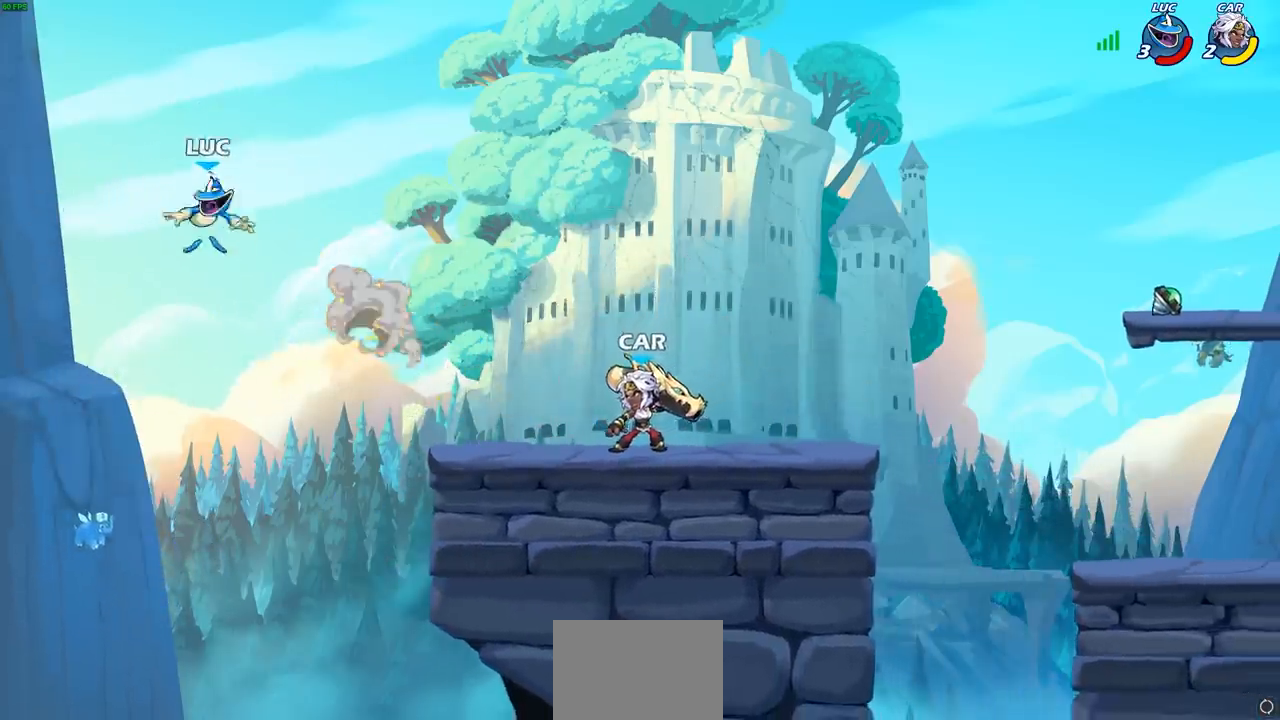
{"buttons": ["R2"], "left_stick": "right", "events": [[267, "CROSS", "down"], [417, "CROSS", "up"], [500, "R2", "down"]]}
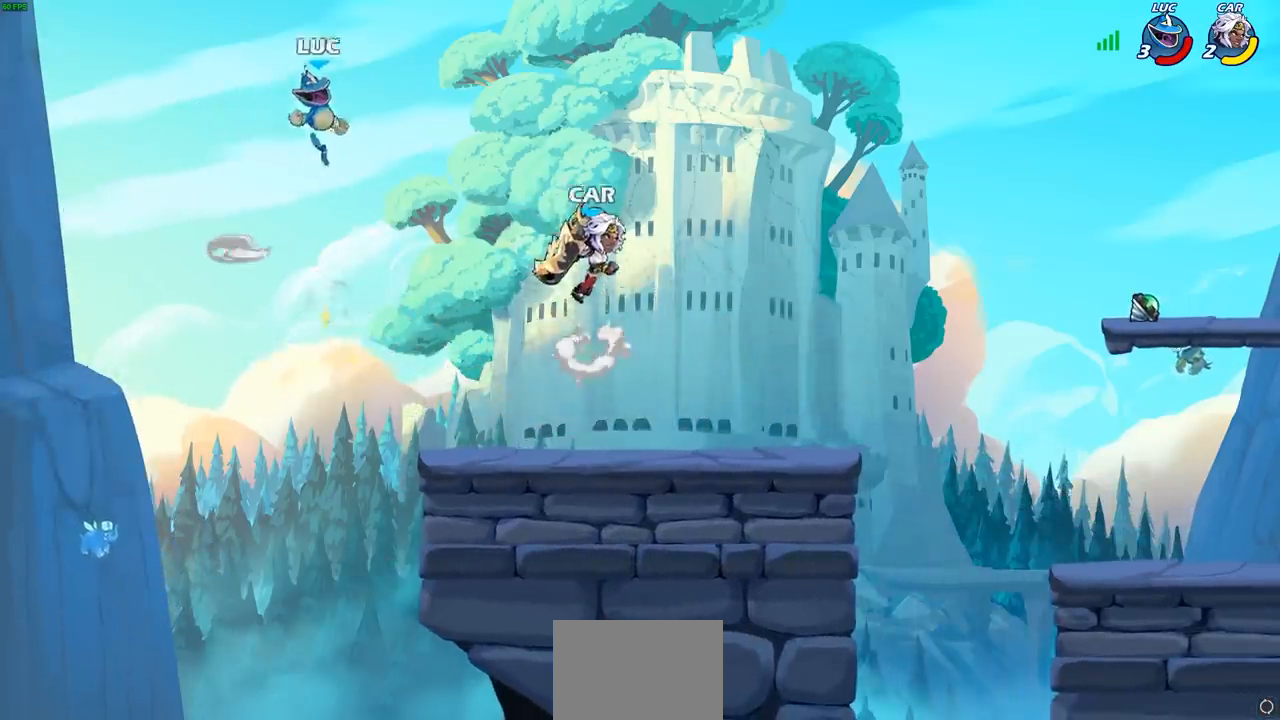
{"buttons": [], "left_stick": "down-left", "events": [[233, "left_stick", "down-left"], [300, "R2", "up"]]}
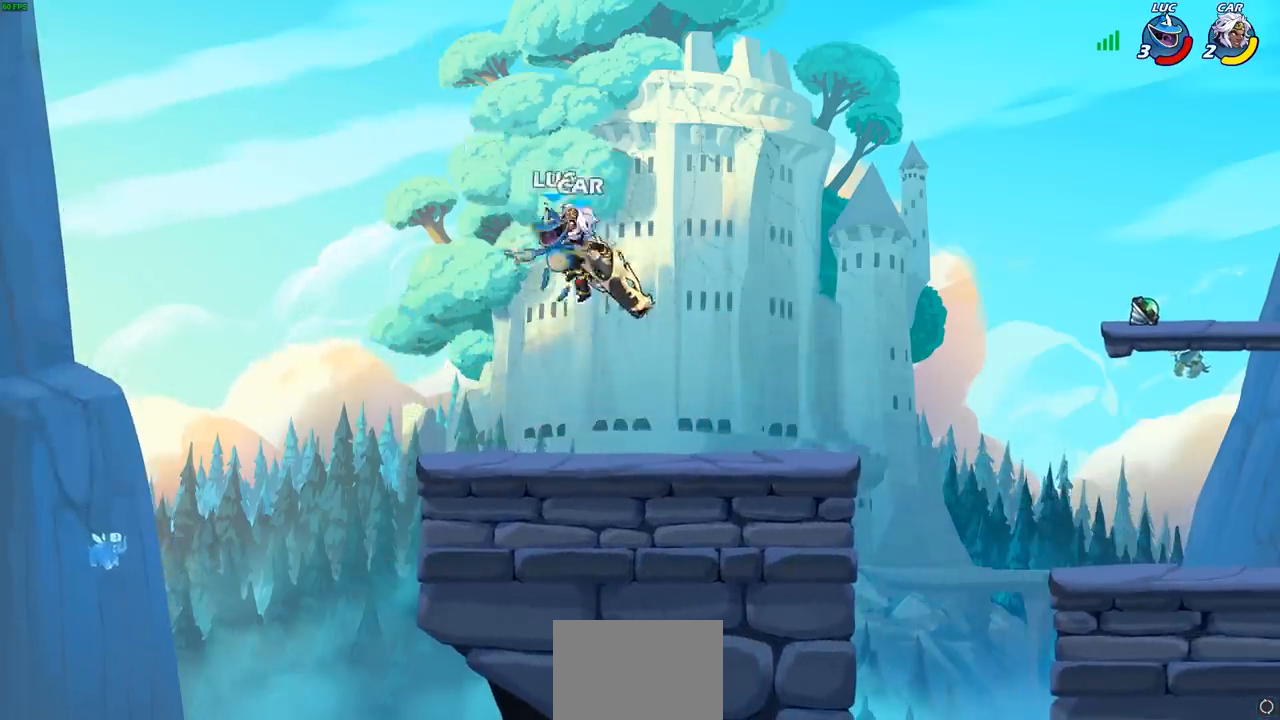
{"buttons": ["CIRCLE"], "left_stick": "center", "events": [[267, "left_stick", "right"], [333, "CROSS", "down"], [333, "left_stick", "center"], [400, "CIRCLE", "down"], [433, "CROSS", "up"]]}
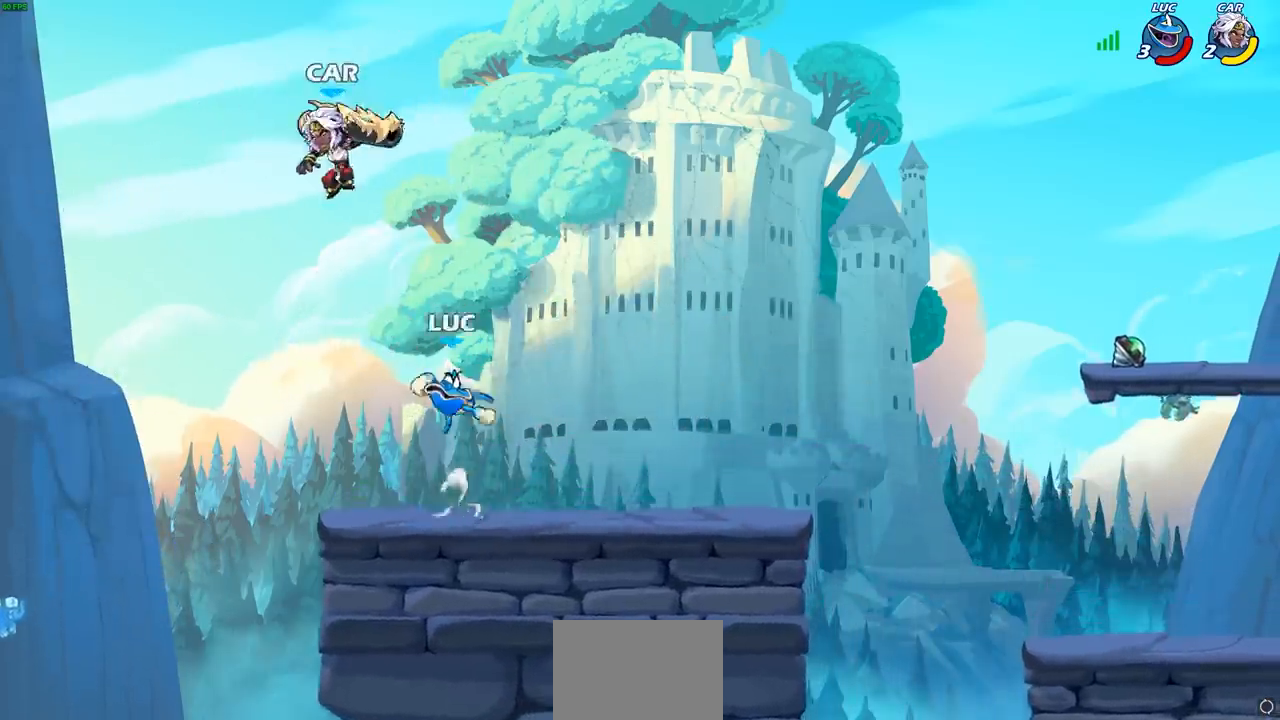
{"buttons": [], "left_stick": "right", "events": [[17, "CIRCLE", "up"], [50, "left_stick", "left"], [367, "left_stick", "up"], [417, "left_stick", "right"]]}
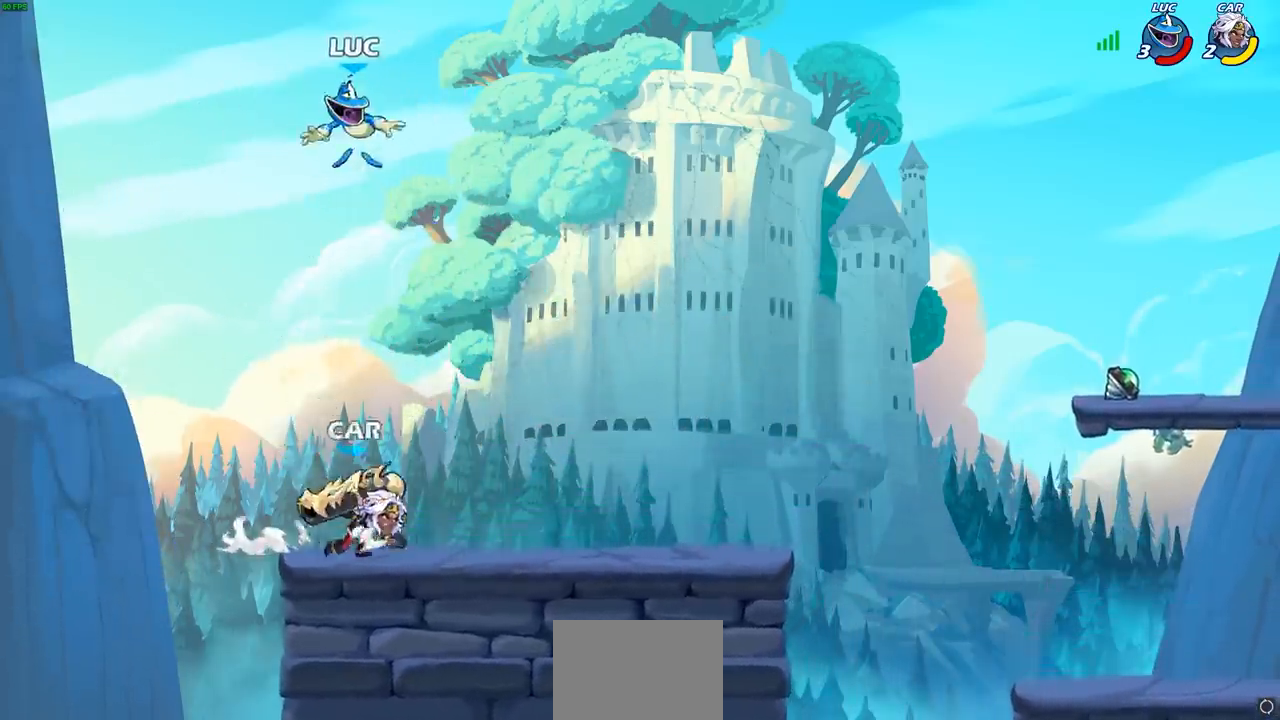
{"buttons": [], "left_stick": "down", "events": [[83, "left_stick", "down"]]}
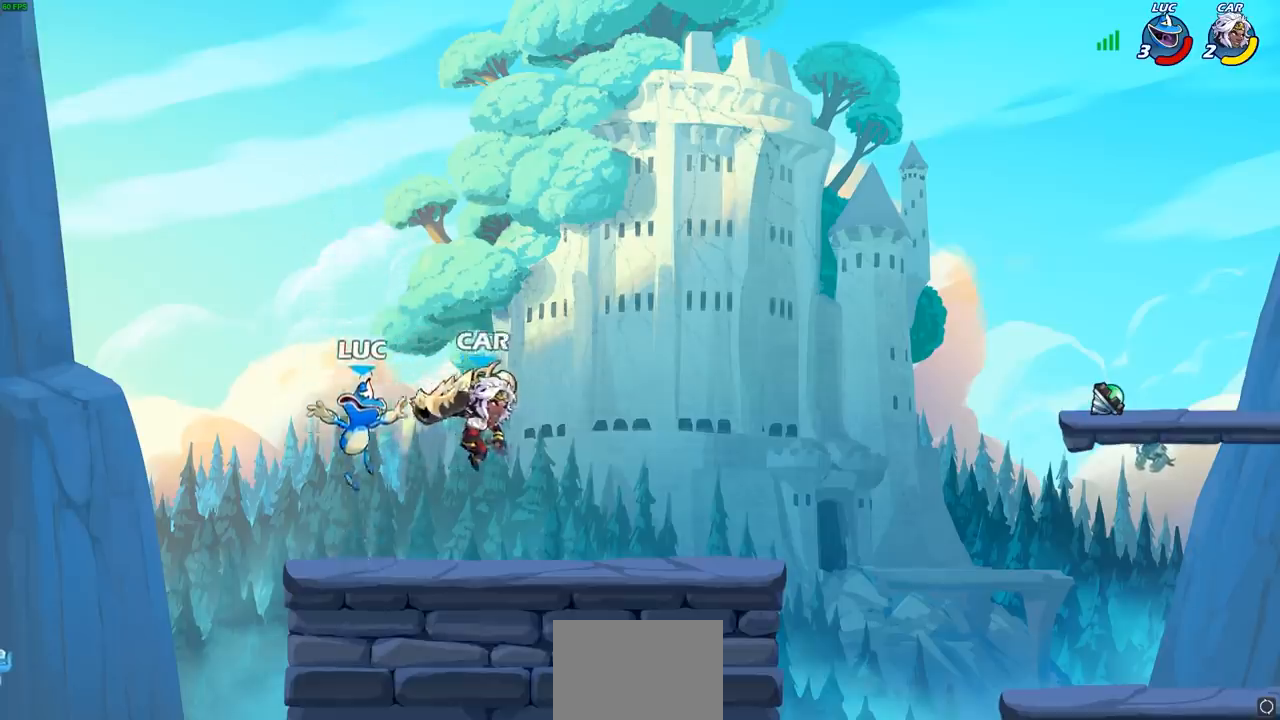
{"buttons": ["R2"], "left_stick": "center", "events": [[100, "left_stick", "right"], [183, "left_stick", "center"], [233, "R2", "down"]]}
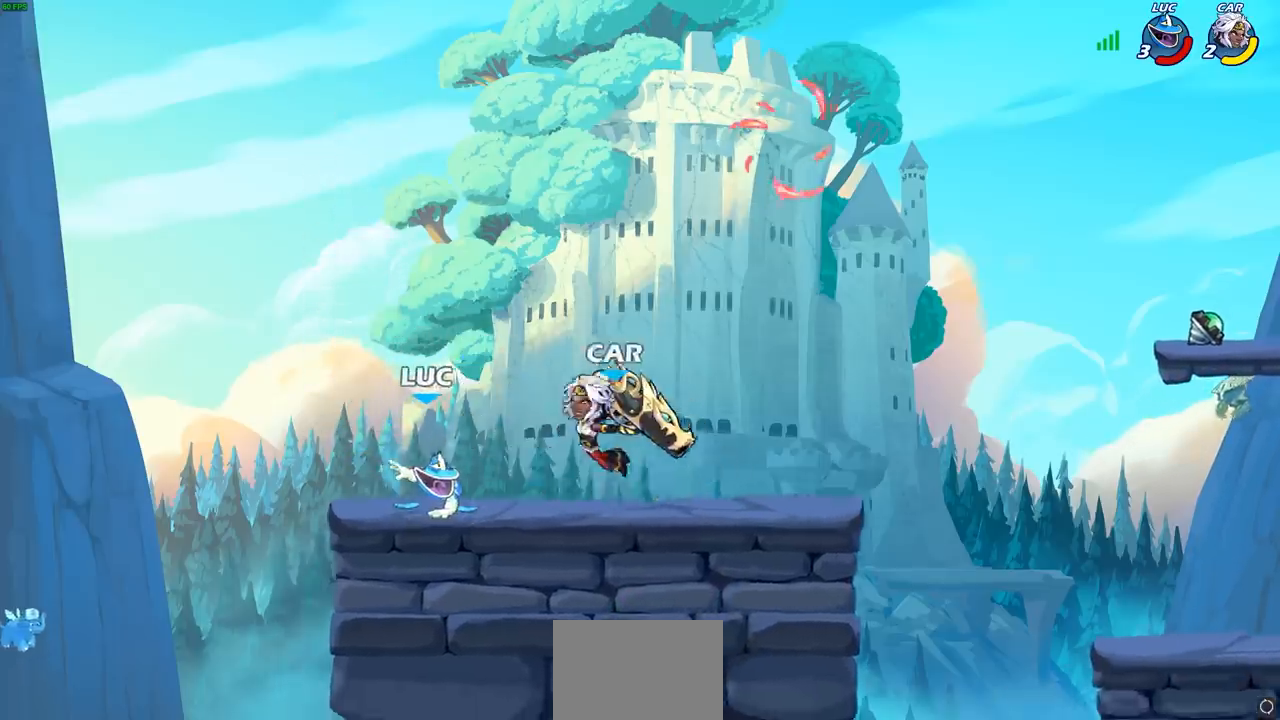
{"buttons": ["CROSS", "R2"], "left_stick": "right", "events": [[67, "R2", "up"], [100, "CROSS", "down"], [250, "CROSS", "up"], [383, "left_stick", "right"], [467, "CROSS", "down"], [500, "R2", "down"]]}
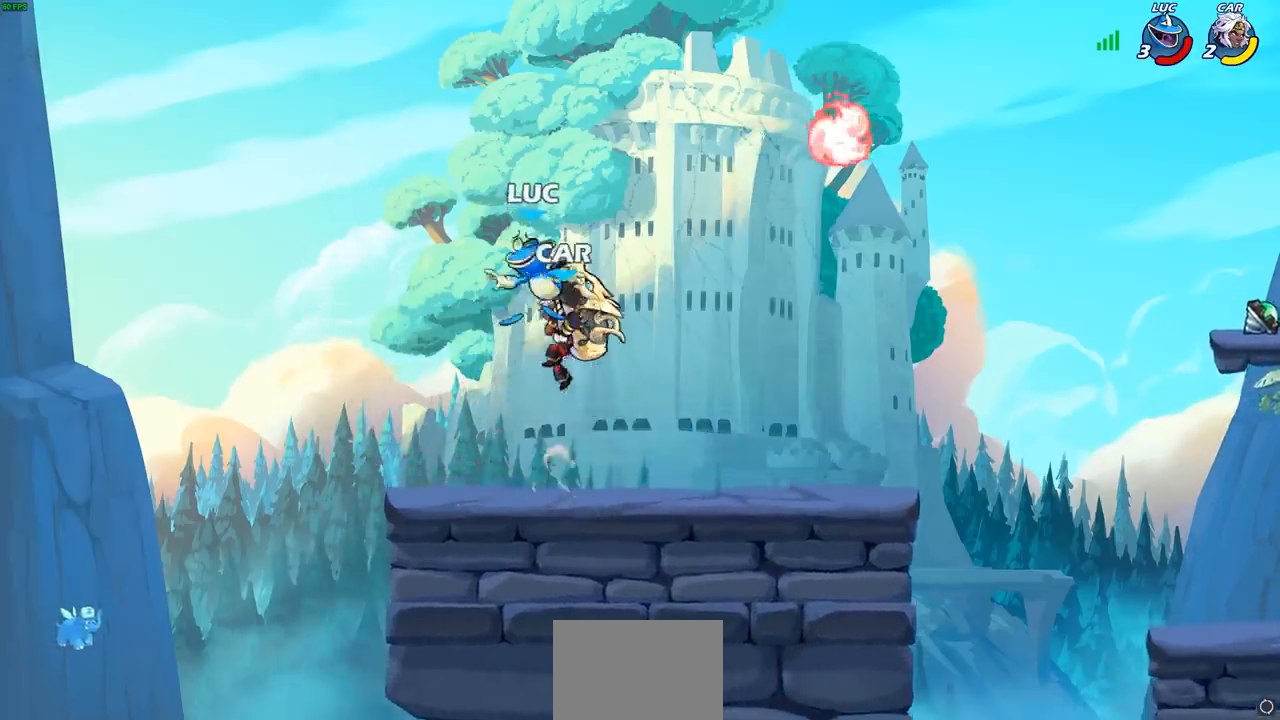
{"buttons": [], "left_stick": "down-right", "events": [[83, "CROSS", "up"], [317, "R2", "up"], [383, "left_stick", "down-right"]]}
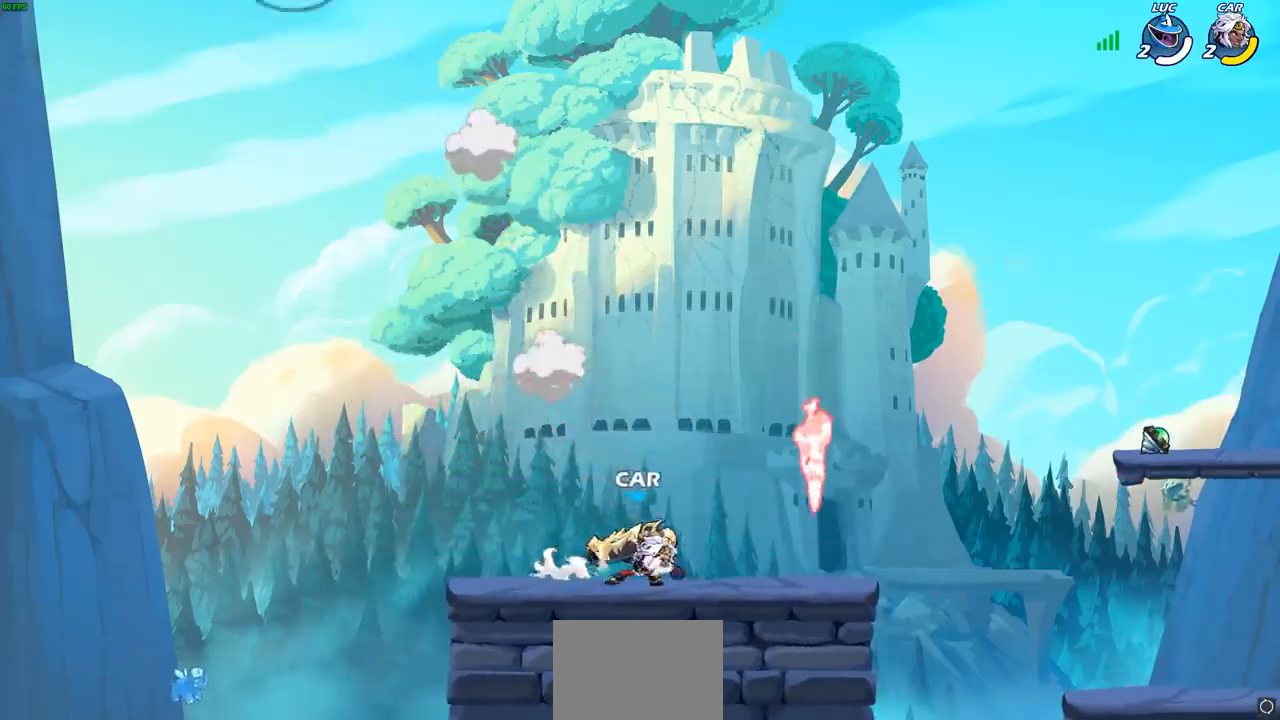
{"buttons": [], "left_stick": "center", "events": [[317, "left_stick", "center"]]}
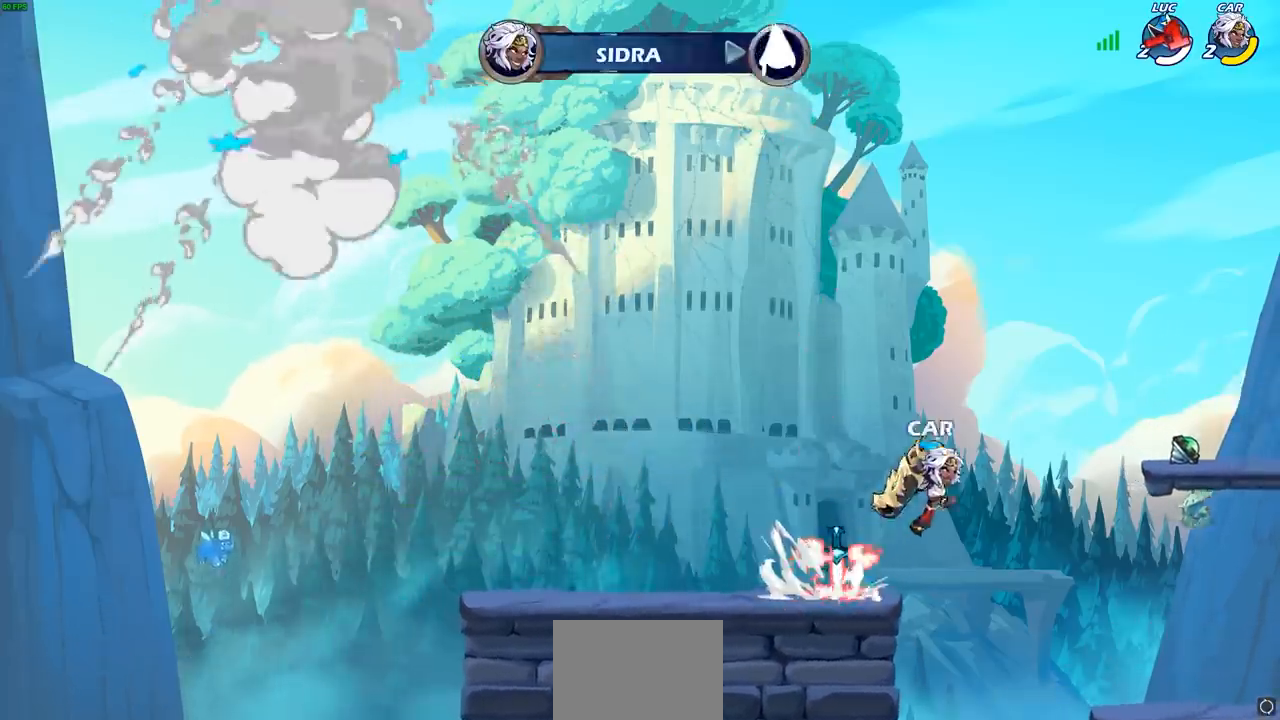
{"buttons": [], "left_stick": "center", "events": []}